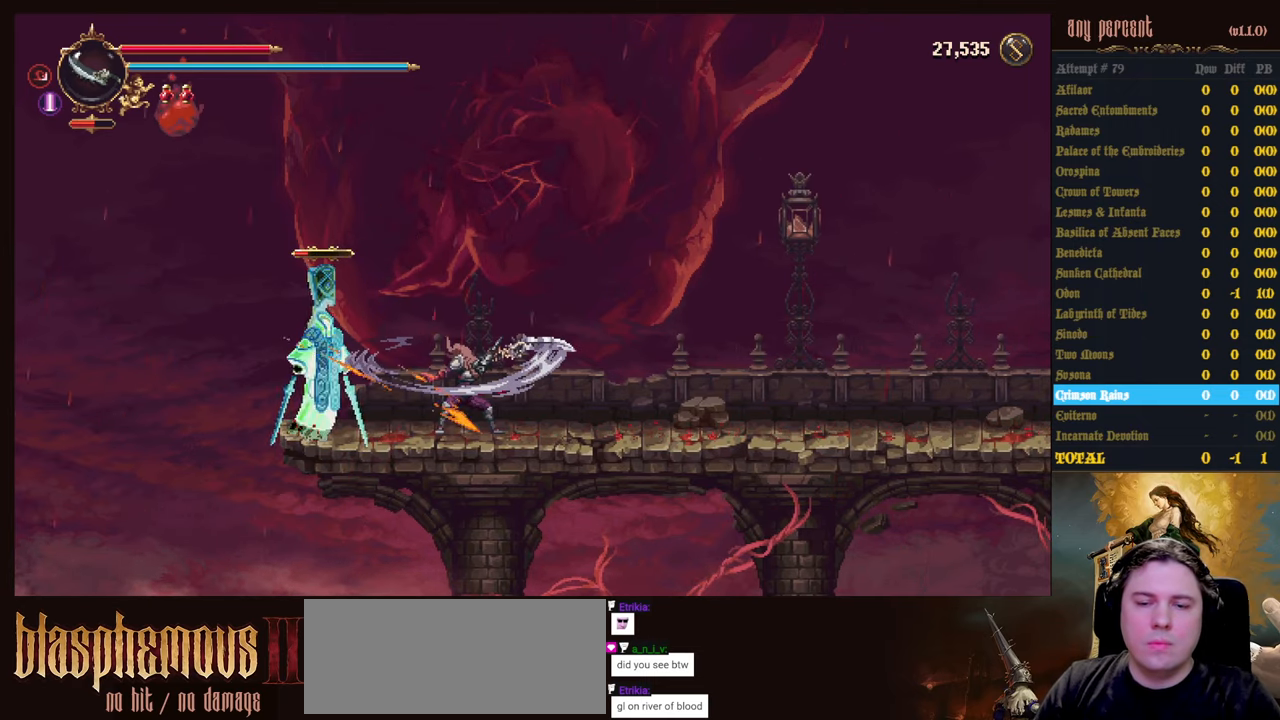
Gameplay with keyboard; each line is a JSON object with the keys held at the frame after it. "events" lists presses ("down") and releases ("up") of "attack", "censer", "dodge", "down", "inventory", "jump", "left", "parry", "prayer", "rapiers", "right", "scimitar" and "up" between this image and that frame as [ms after this image, input, new state], when the widget could be followed in between. No other keys are recorded. Mouse input is not recorded. Key names are as the overlay labels them; some are game actions (e.g. jump) rather than physical keys.
{"keys": [], "events": []}
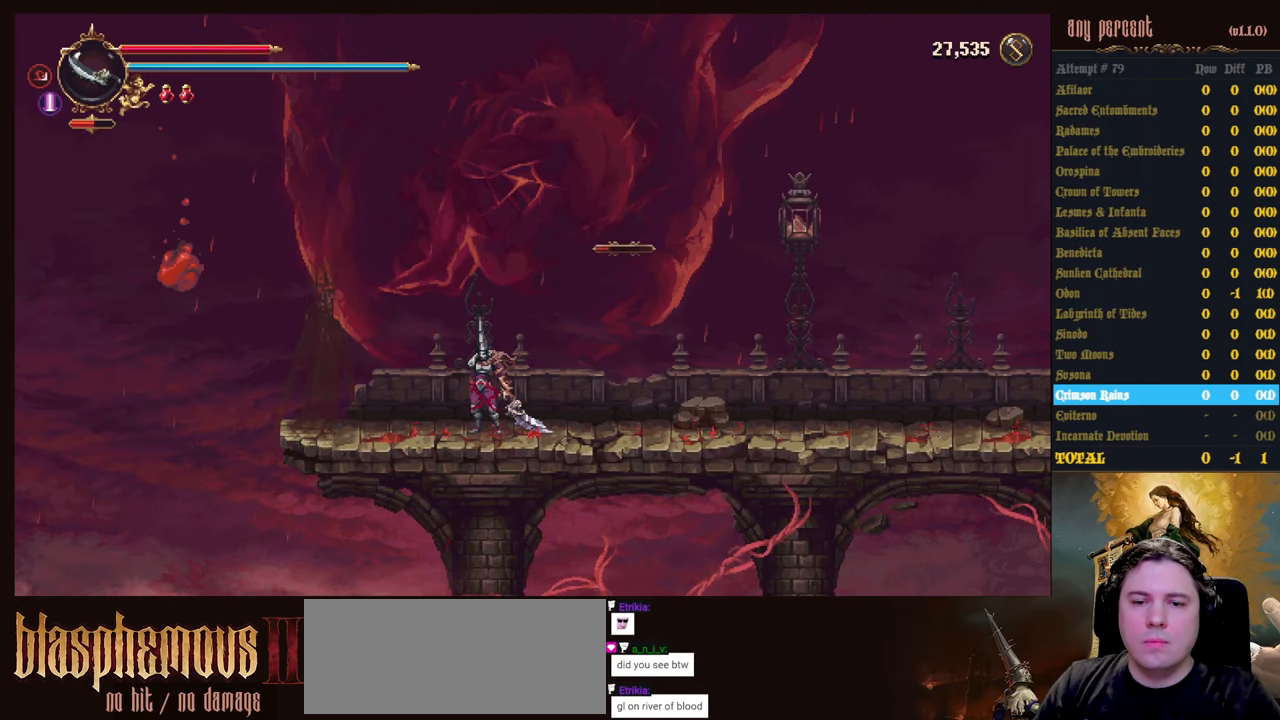
{"keys": ["parry"], "events": [[400, "right", "down"], [433, "right", "up"], [483, "parry", "down"]]}
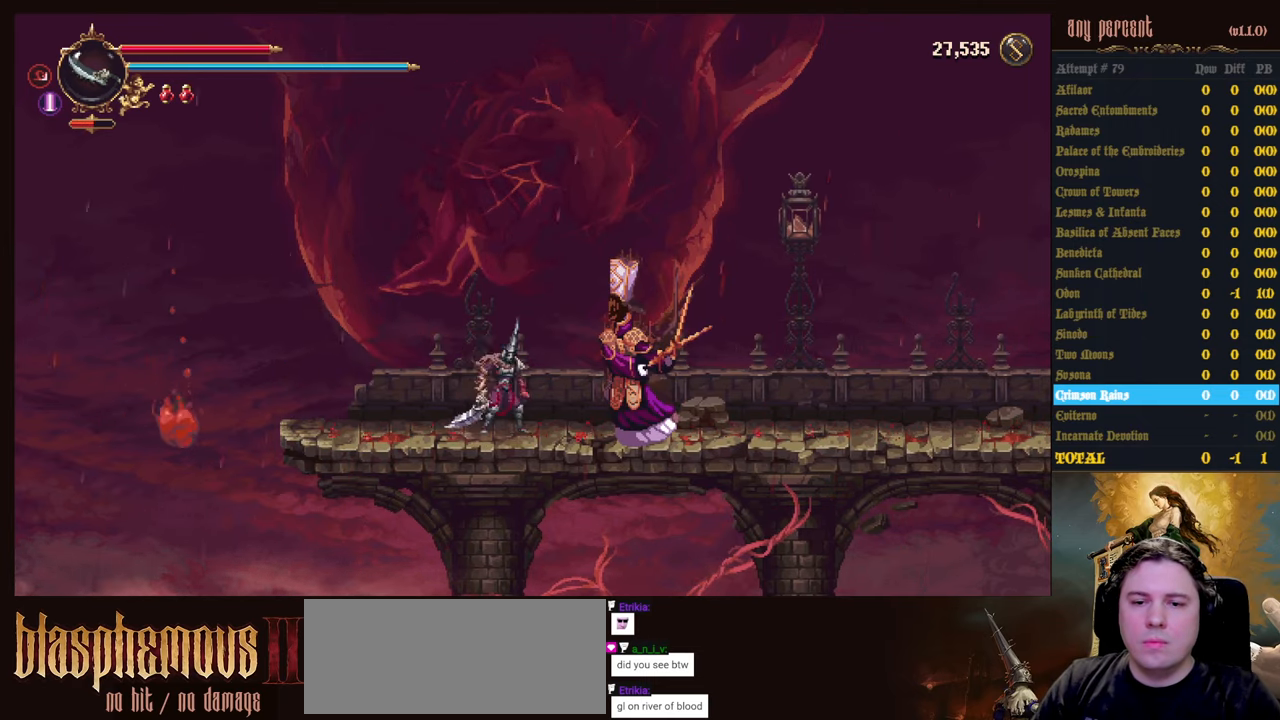
{"keys": ["attack"], "events": [[116, "parry", "up"], [216, "parry", "down"], [400, "parry", "up"], [450, "attack", "down"]]}
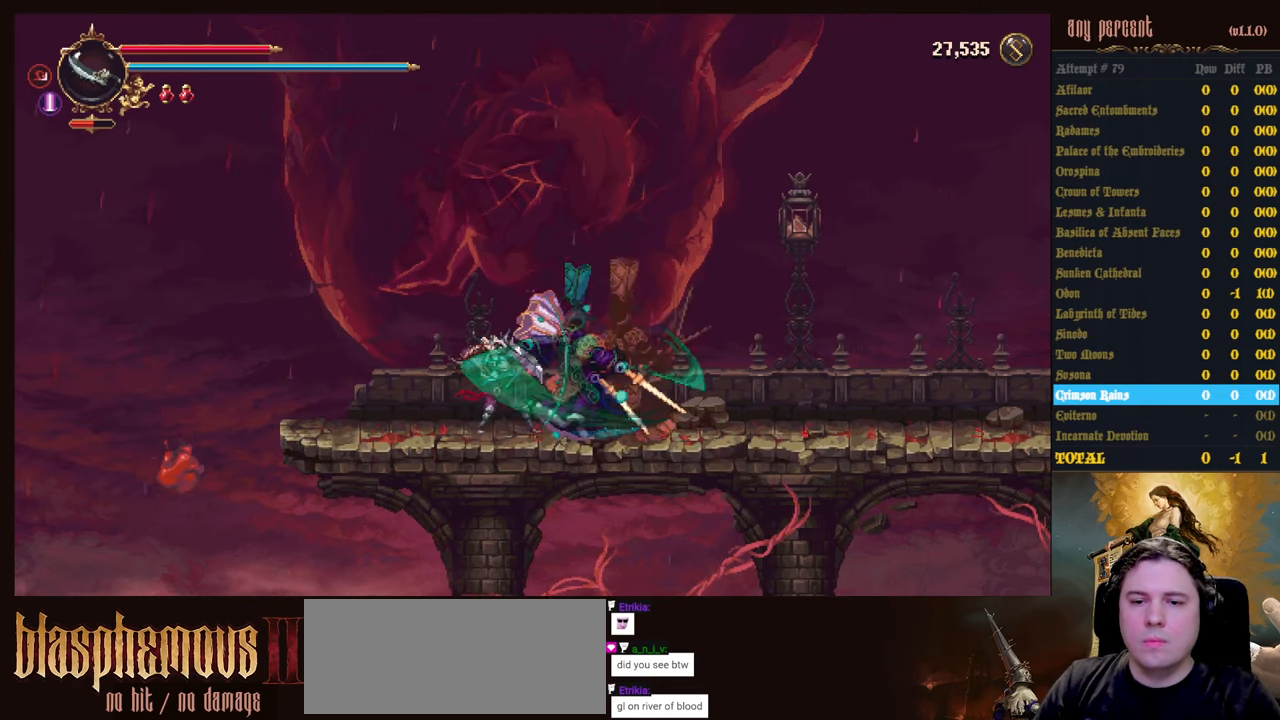
{"keys": ["attack"], "events": [[50, "attack", "up"], [133, "attack", "down"], [233, "attack", "up"], [333, "attack", "down"], [383, "attack", "up"], [466, "attack", "down"]]}
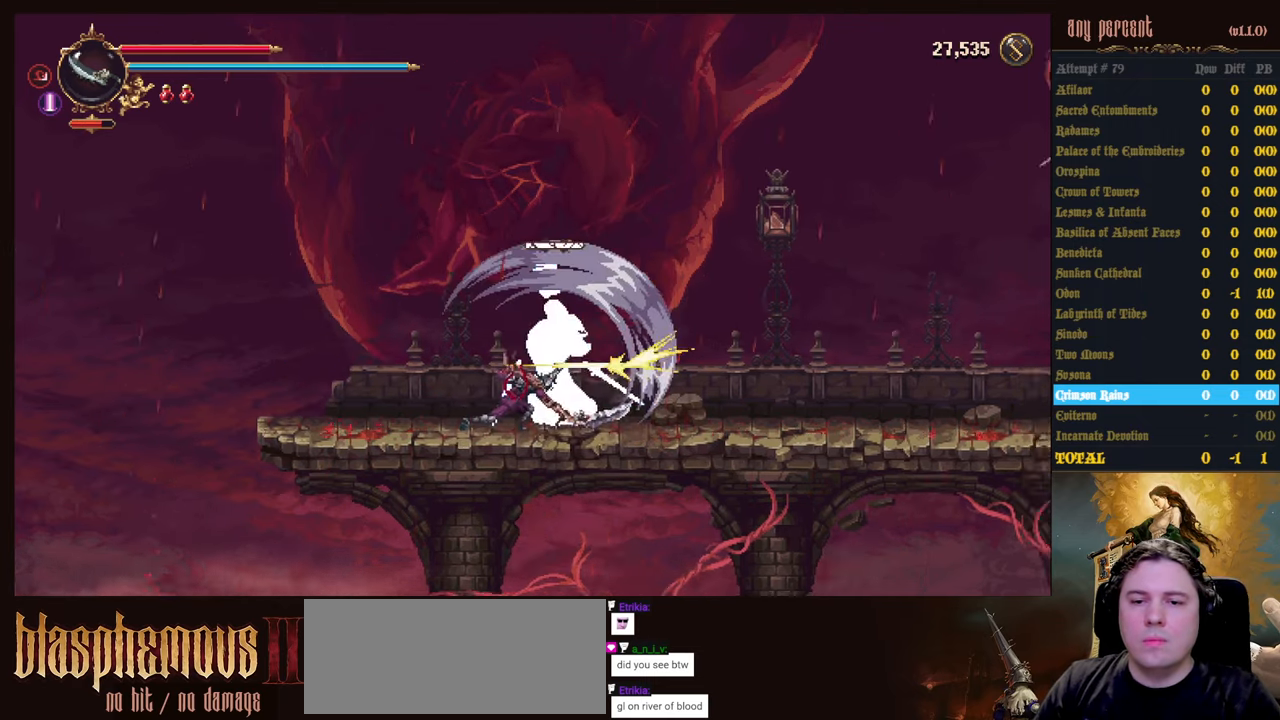
{"keys": ["attack"], "events": [[66, "attack", "up"], [150, "attack", "down"], [250, "attack", "up"], [300, "attack", "down"], [383, "attack", "up"], [483, "attack", "down"]]}
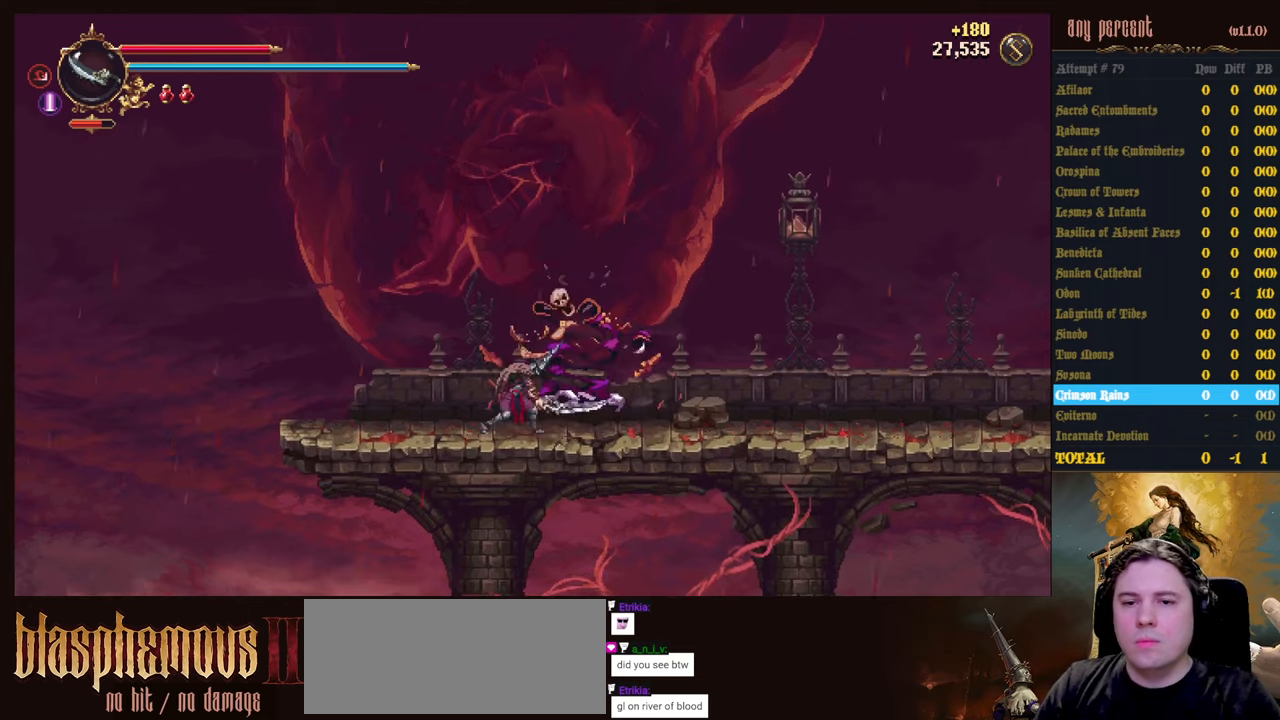
{"keys": ["censer", "right"], "events": [[83, "attack", "up"], [117, "right", "down"], [367, "censer", "down"]]}
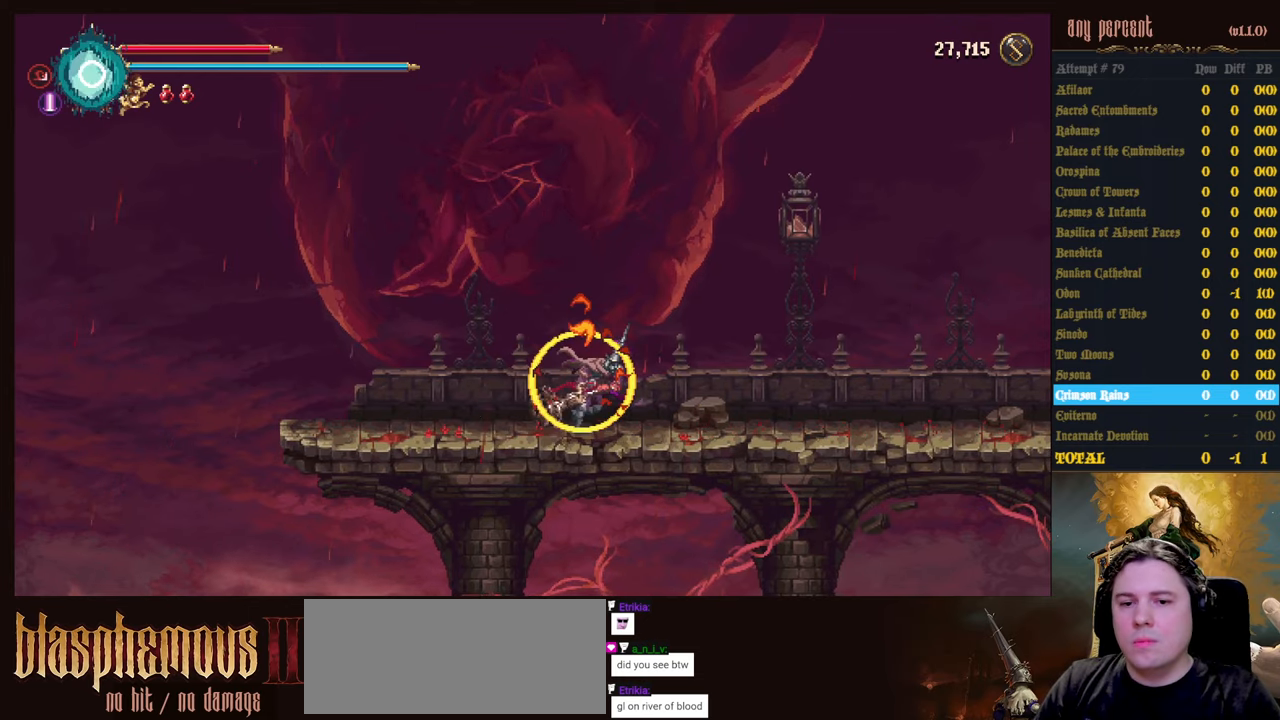
{"keys": ["right"], "events": [[50, "censer", "up"], [183, "dodge", "down"], [283, "dodge", "up"], [333, "dodge", "down"], [467, "dodge", "up"]]}
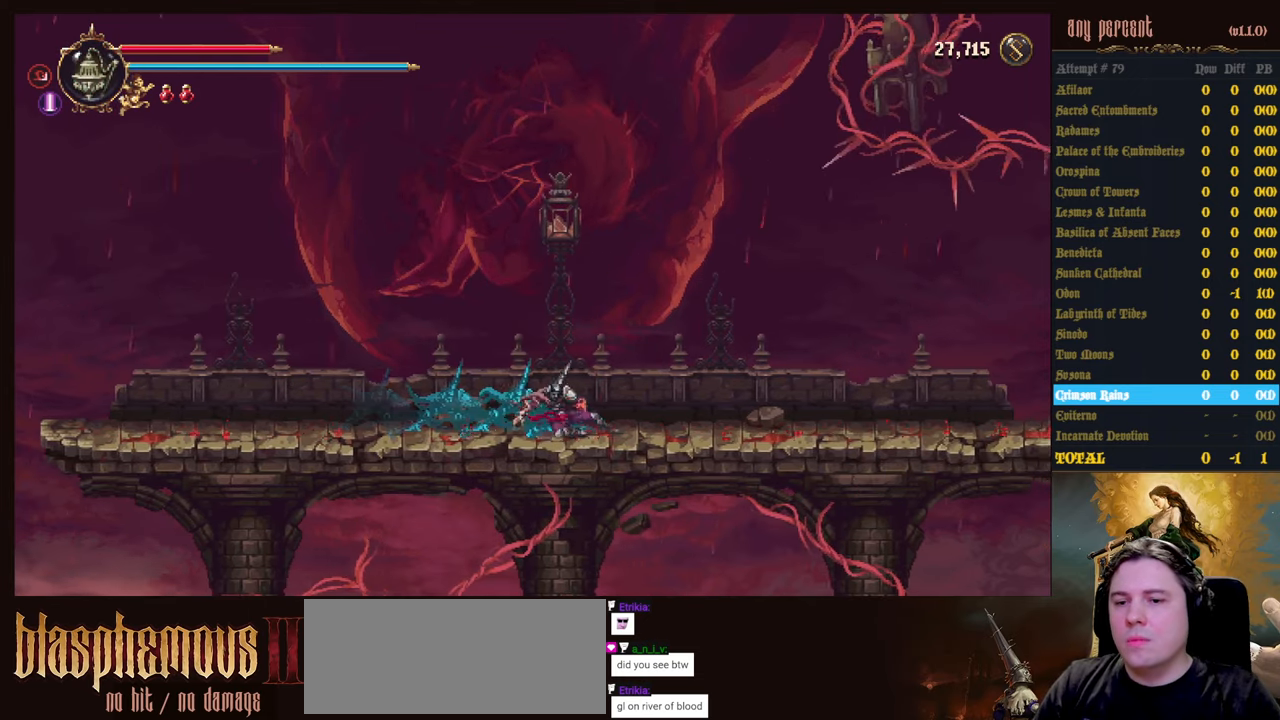
{"keys": ["right"], "events": [[17, "dodge", "down"], [150, "dodge", "up"], [200, "dodge", "down"], [350, "dodge", "up"], [383, "dodge", "down"], [483, "dodge", "up"]]}
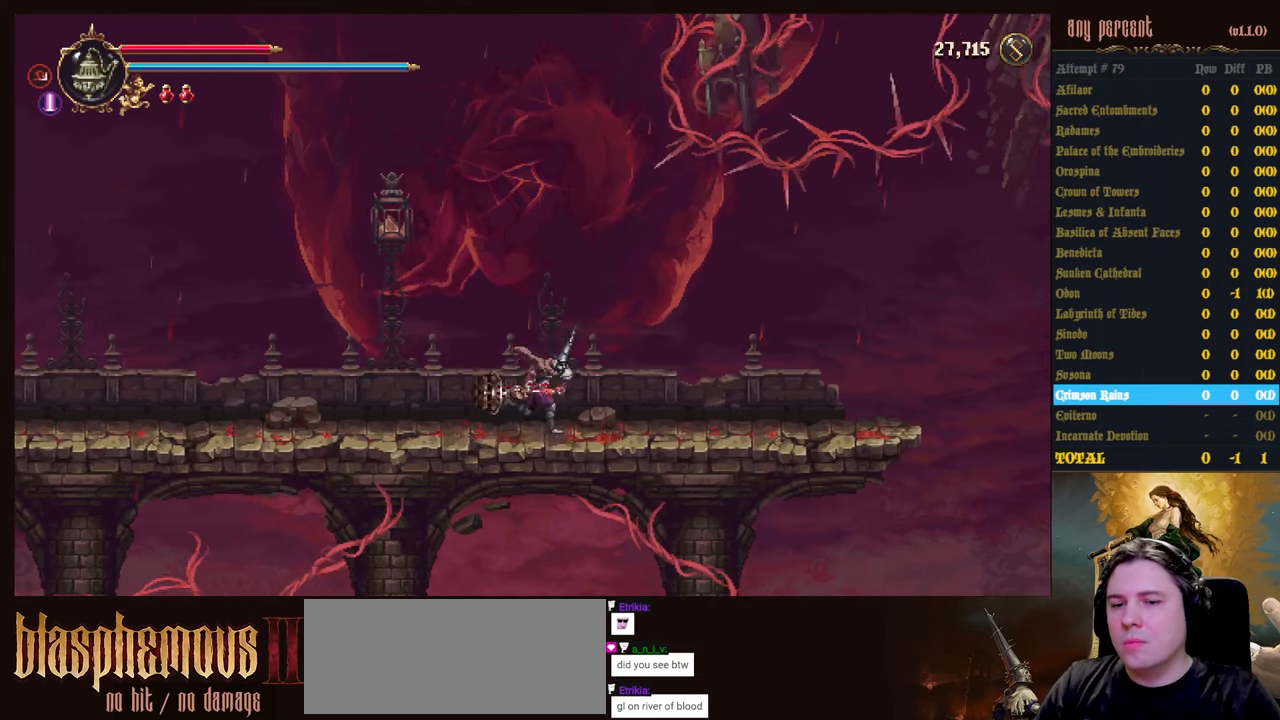
{"keys": ["right"], "events": [[83, "dodge", "down"], [217, "dodge", "up"]]}
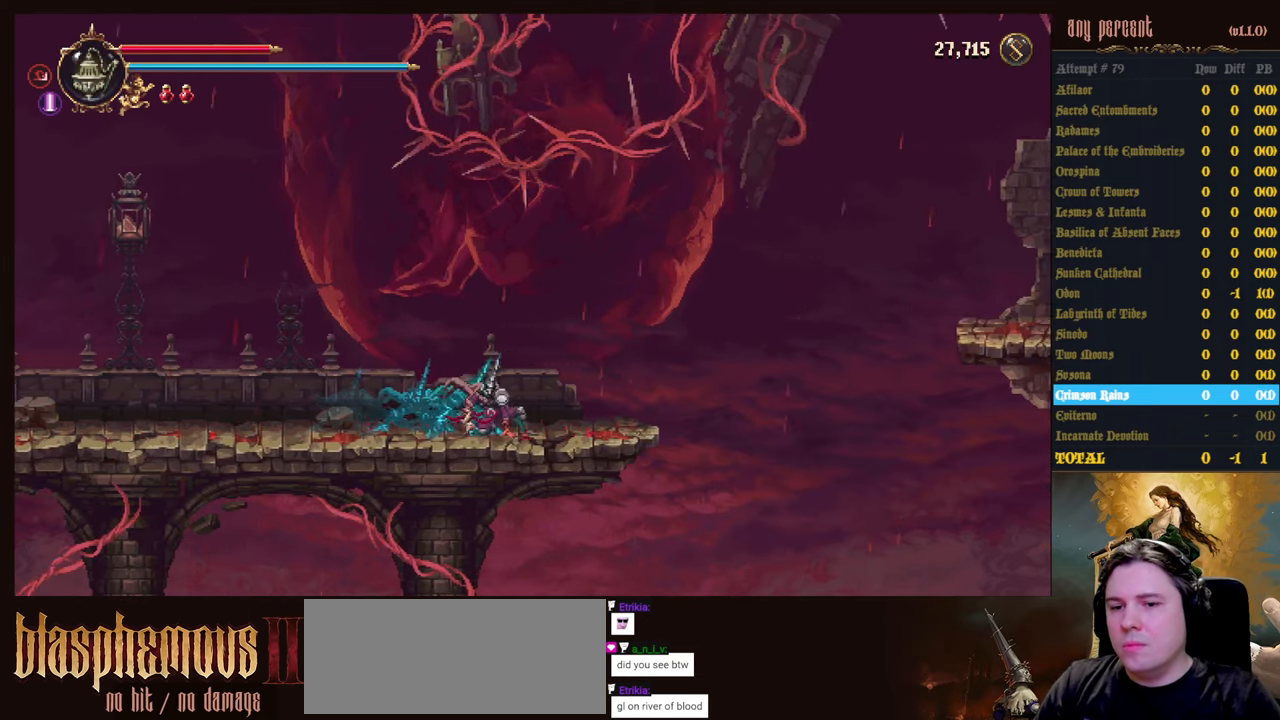
{"keys": ["right"], "events": []}
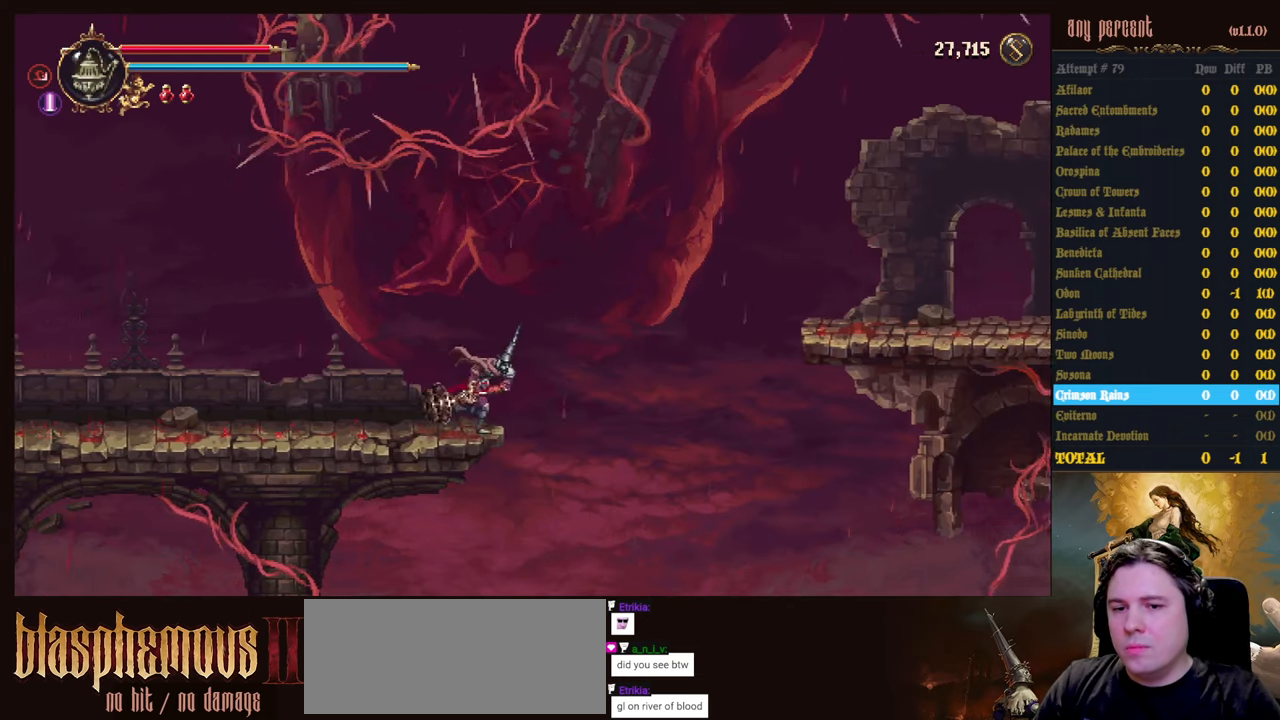
{"keys": ["right"], "events": [[100, "jump", "down"], [300, "jump", "up"]]}
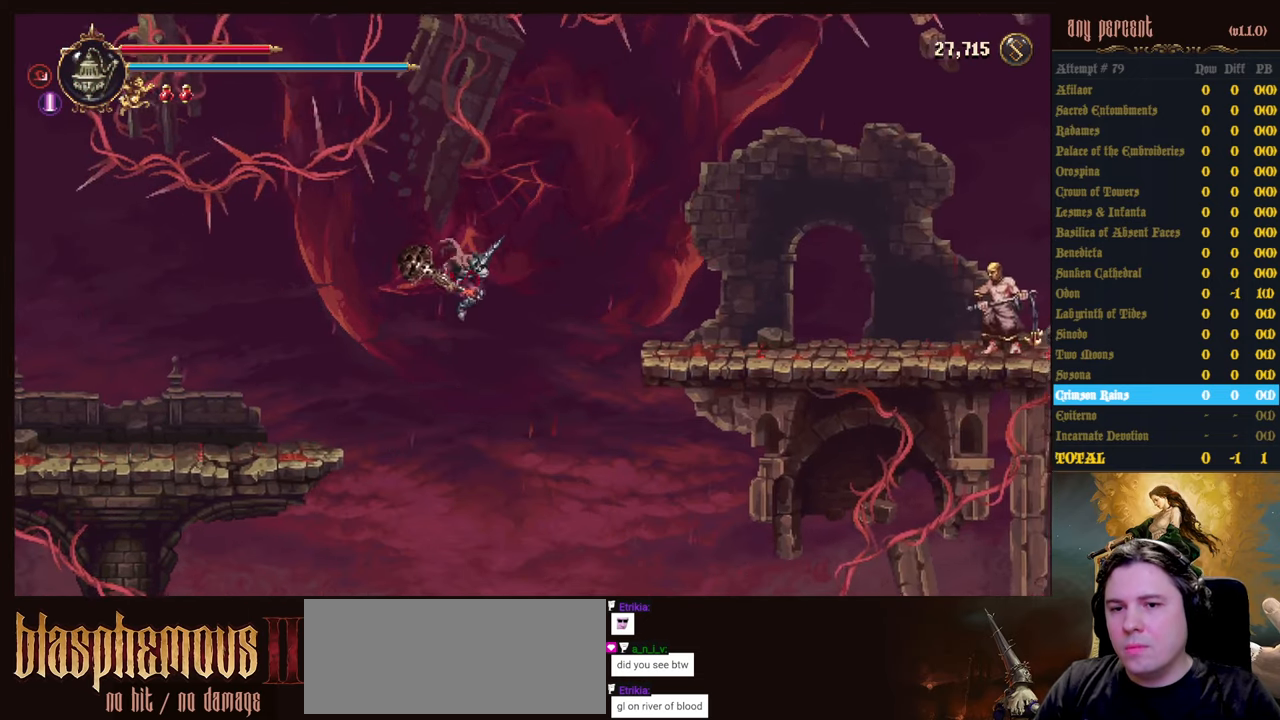
{"keys": ["right"], "events": [[83, "jump", "down"], [317, "jump", "up"]]}
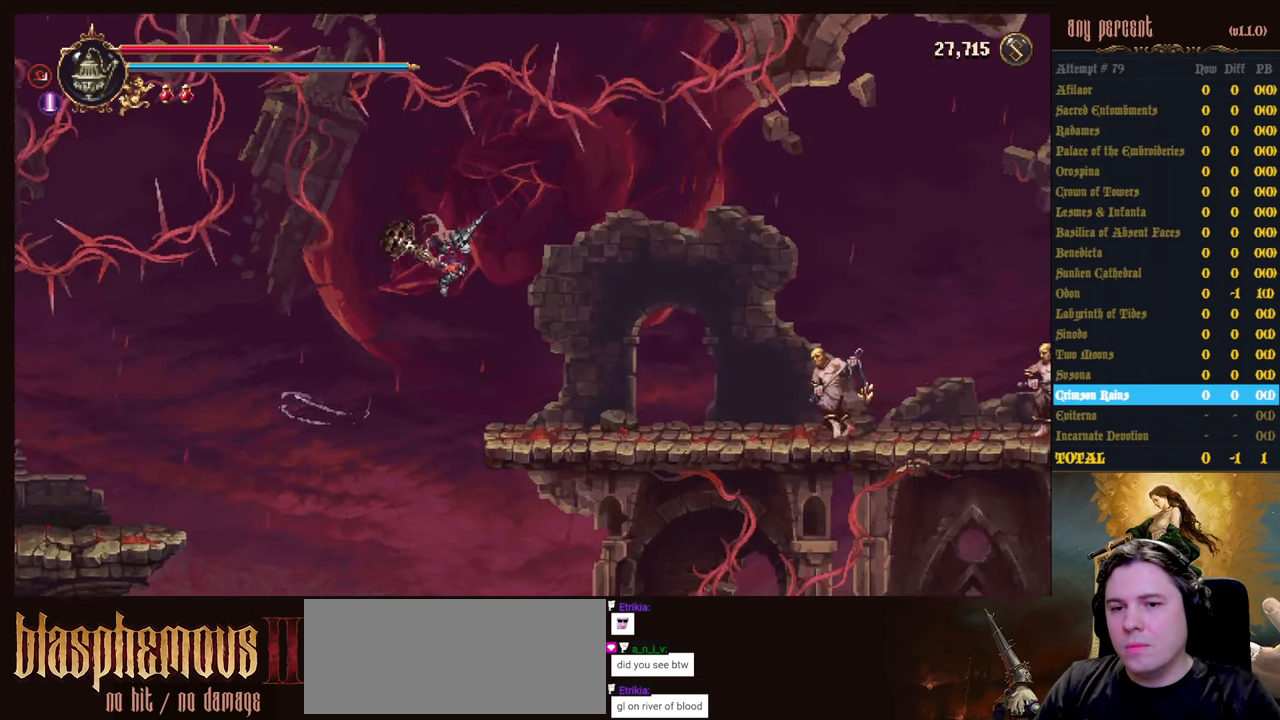
{"keys": ["jump"], "events": [[233, "right", "up"], [467, "jump", "down"]]}
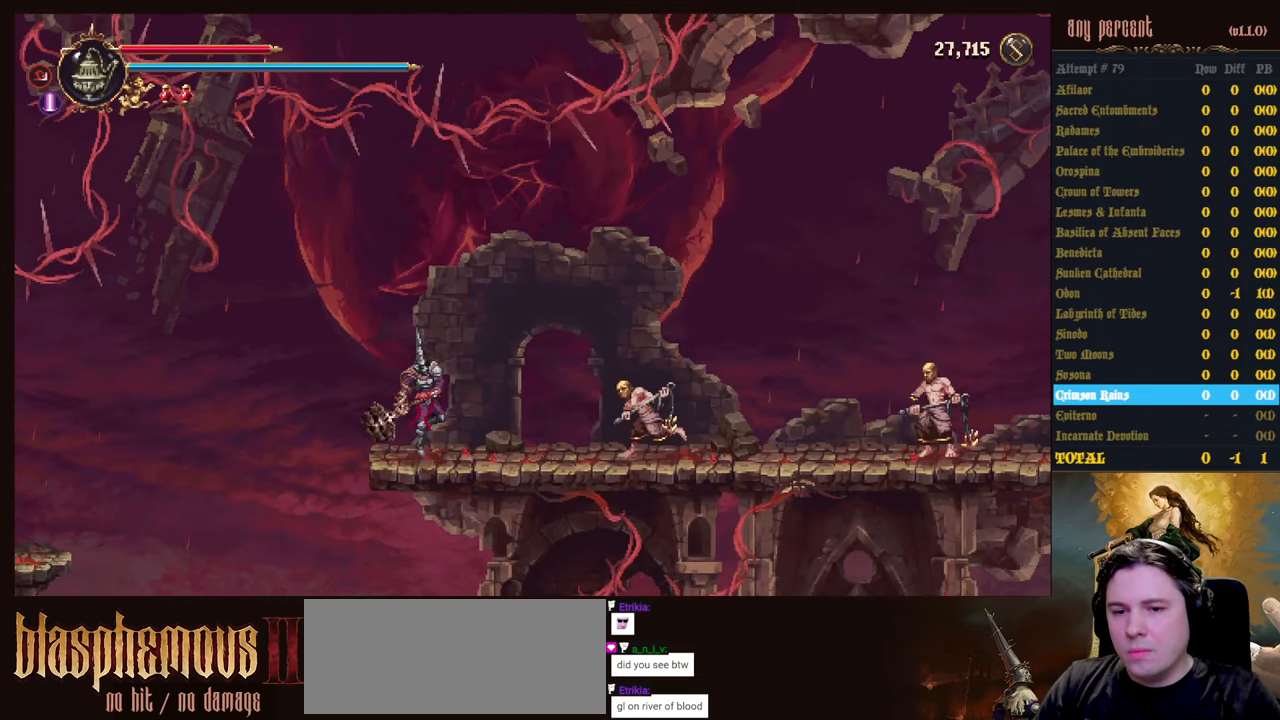
{"keys": [], "events": [[17, "right", "down"], [150, "prayer", "down"], [150, "right", "up"], [250, "jump", "up"], [300, "prayer", "up"]]}
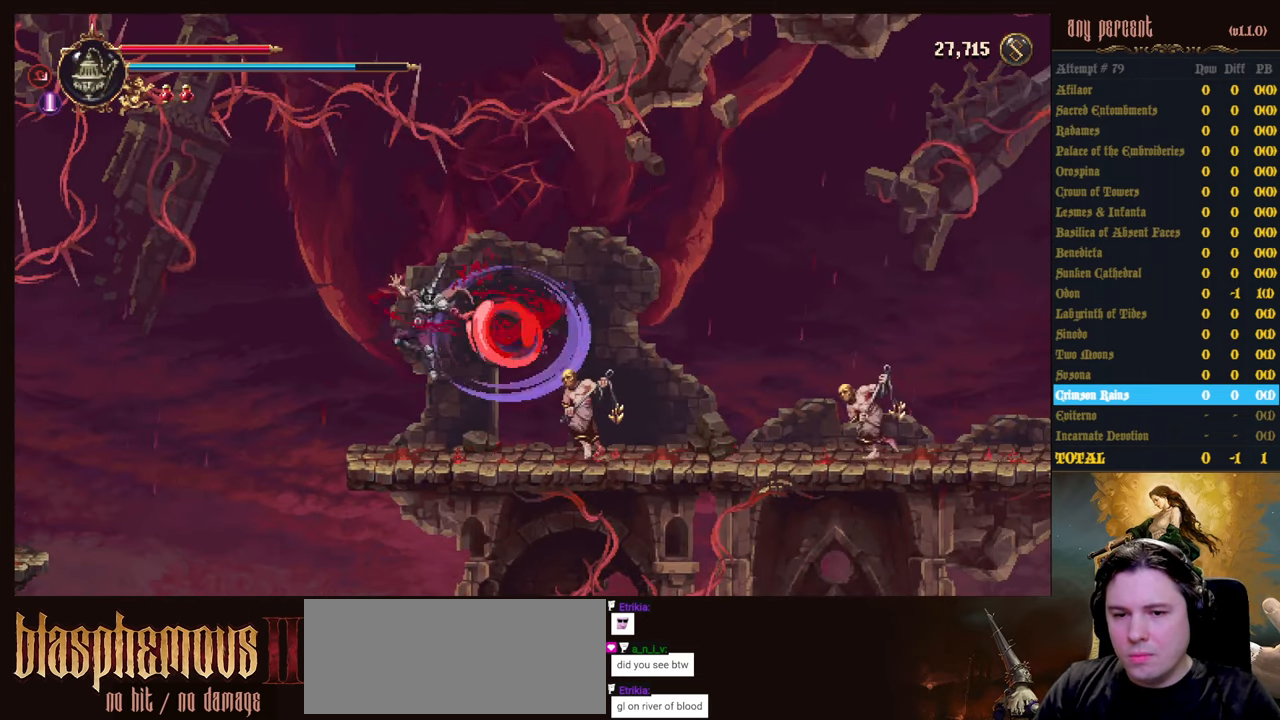
{"keys": ["right"], "events": [[500, "right", "down"]]}
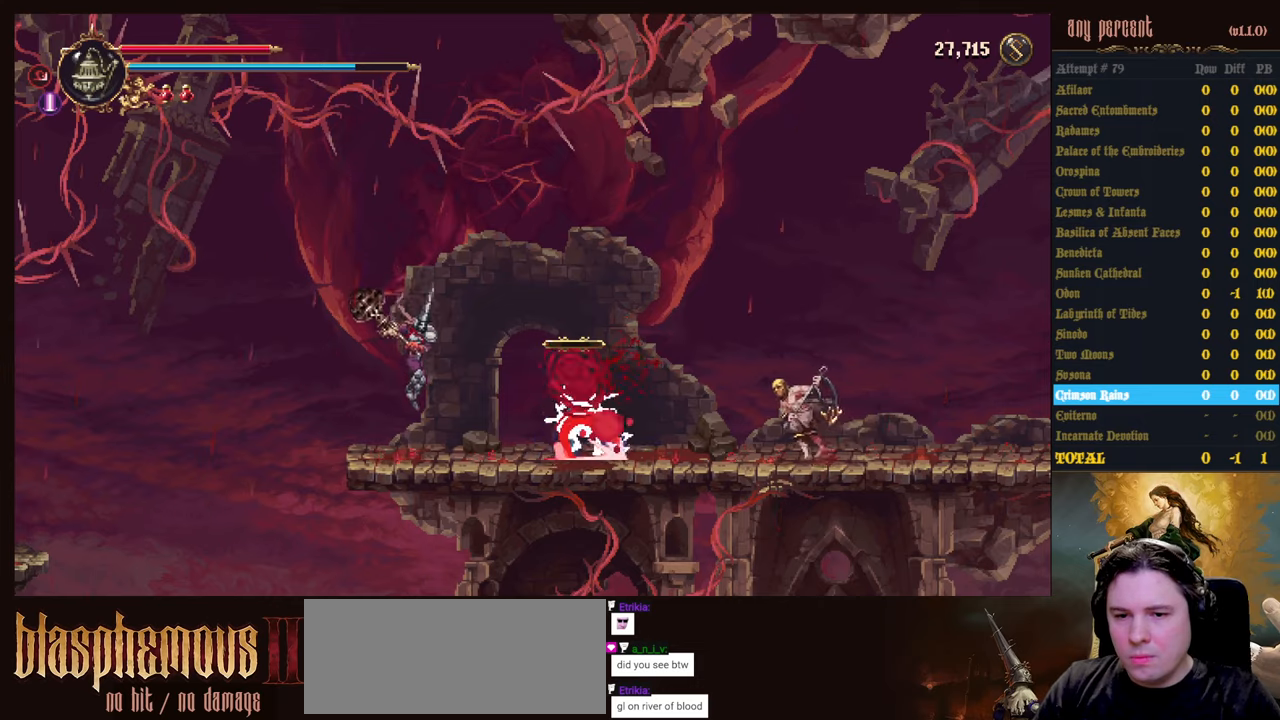
{"keys": ["attack", "right"], "events": [[134, "jump", "down"], [234, "jump", "up"], [467, "attack", "down"]]}
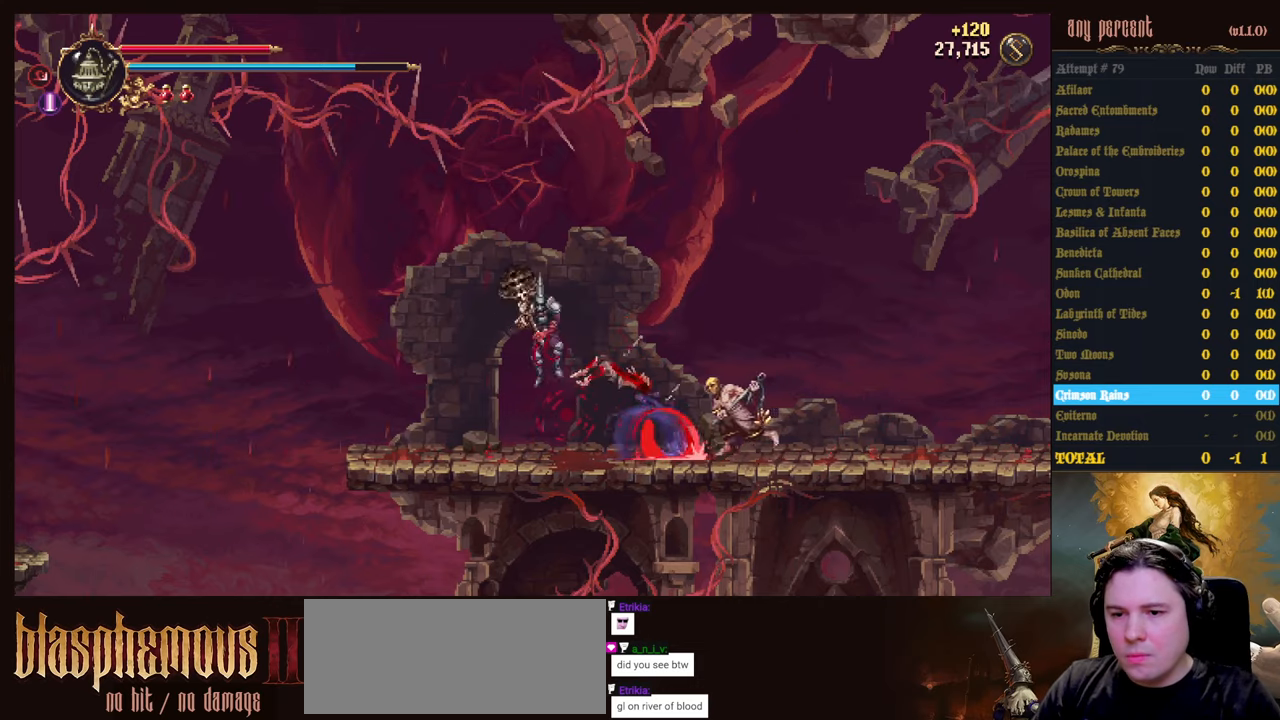
{"keys": [], "events": [[17, "right", "up"], [67, "attack", "up"], [117, "right", "down"], [150, "attack", "down"], [200, "attack", "up"], [200, "right", "up"]]}
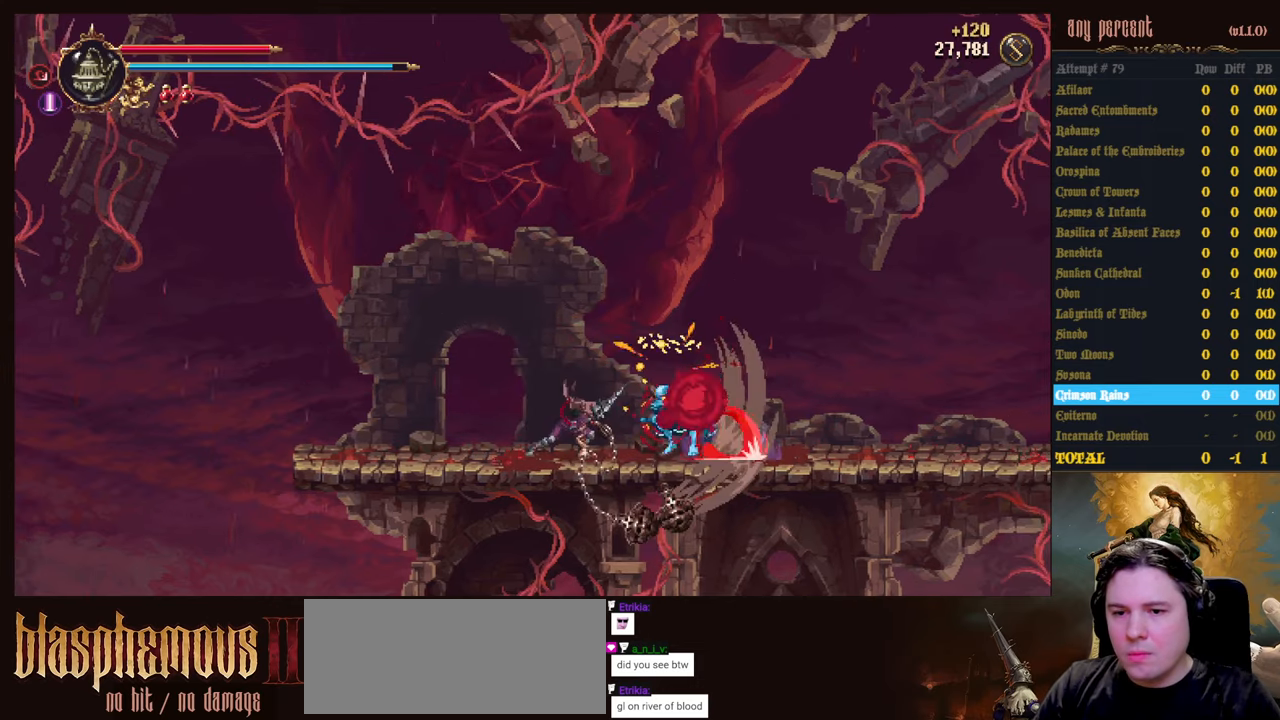
{"keys": ["right", "scimitar"], "events": [[117, "right", "down"], [450, "scimitar", "down"]]}
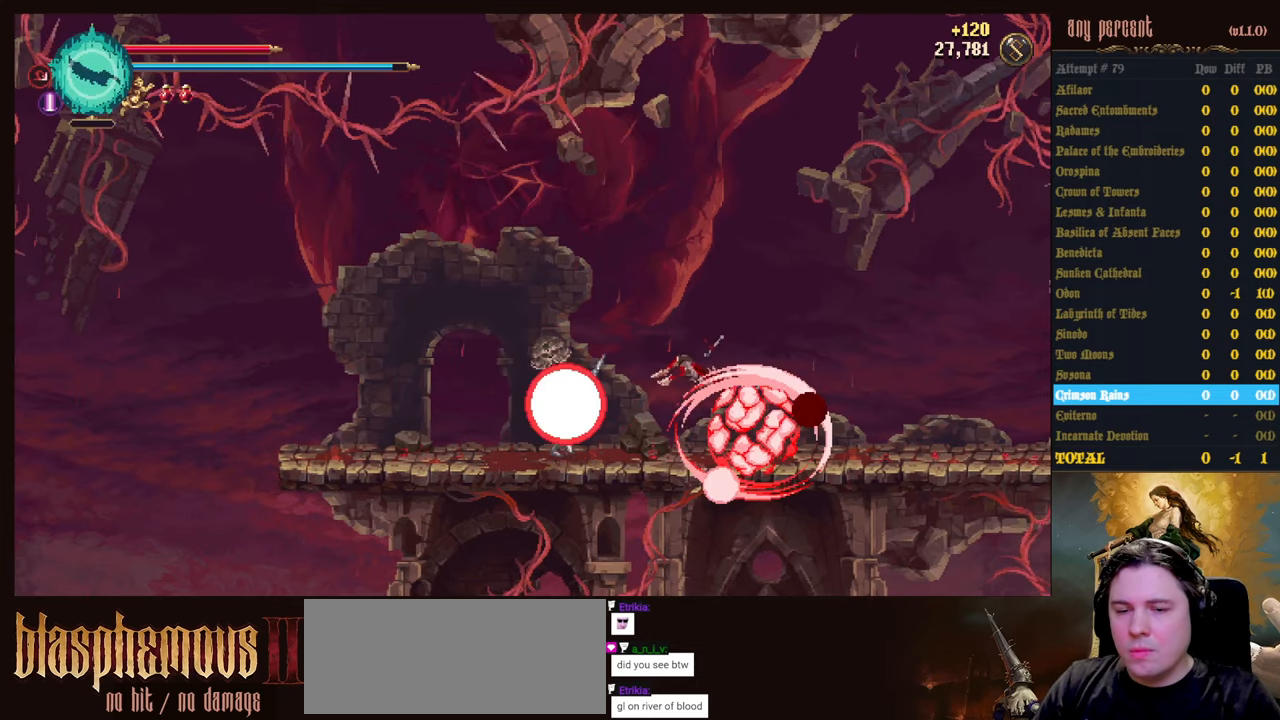
{"keys": ["dodge", "right"], "events": [[100, "scimitar", "up"], [467, "dodge", "down"]]}
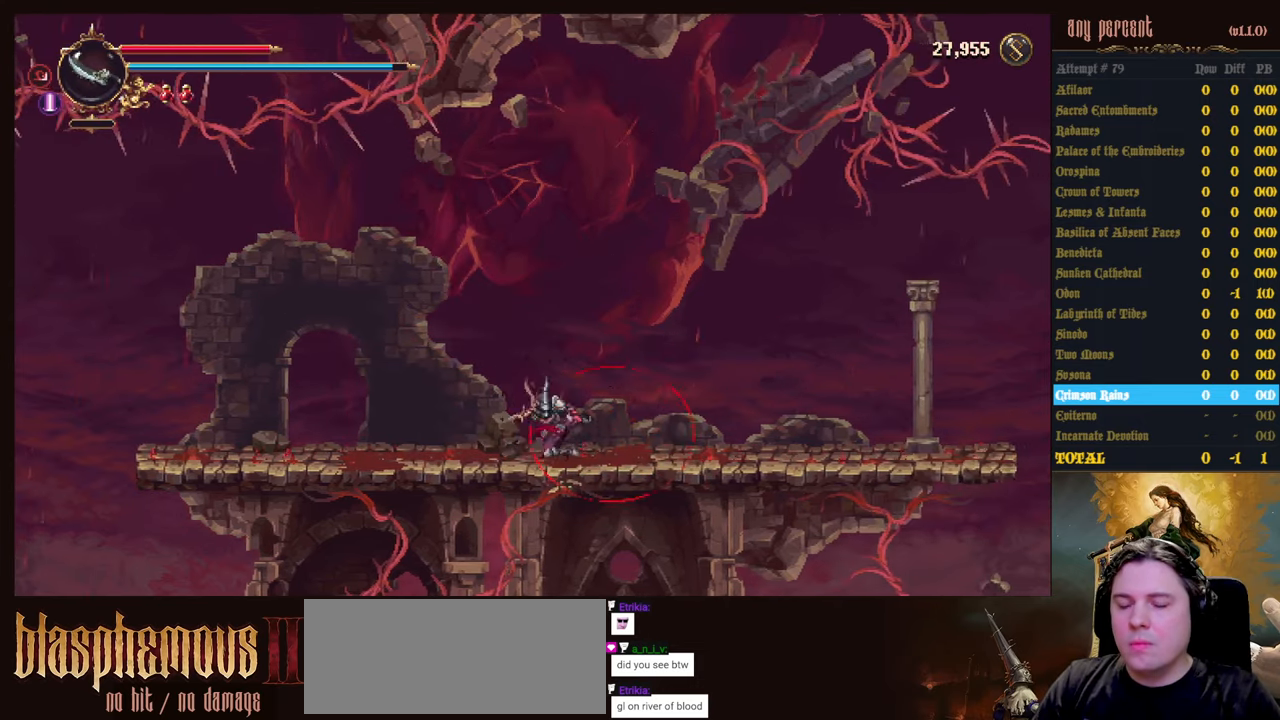
{"keys": ["right"], "events": [[200, "dodge", "up"]]}
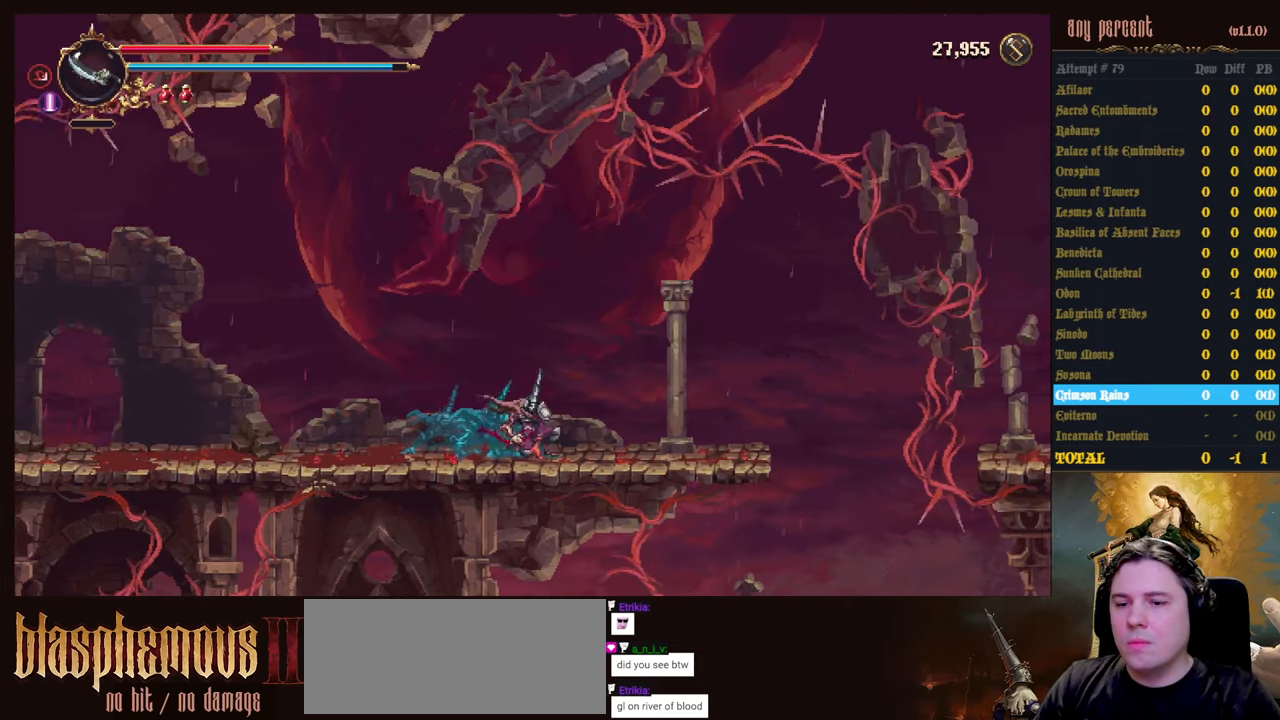
{"keys": ["right"], "events": []}
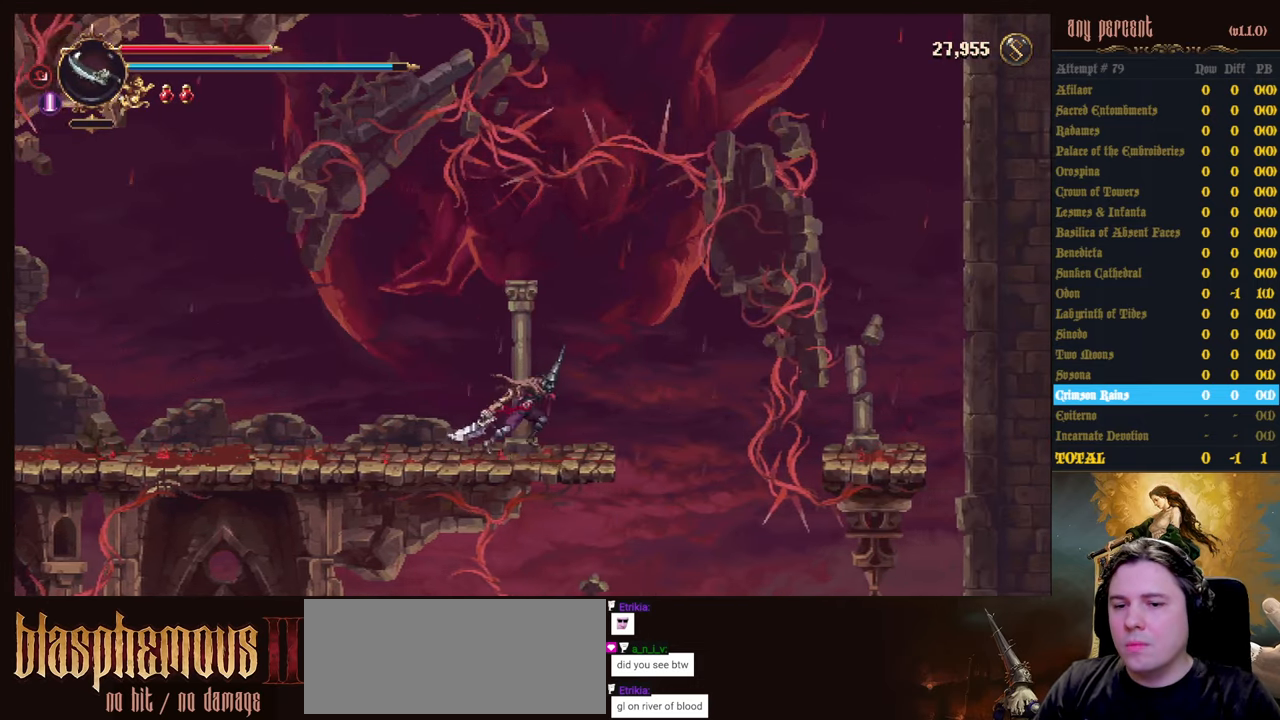
{"keys": ["right"], "events": [[134, "right", "up"], [467, "right", "down"]]}
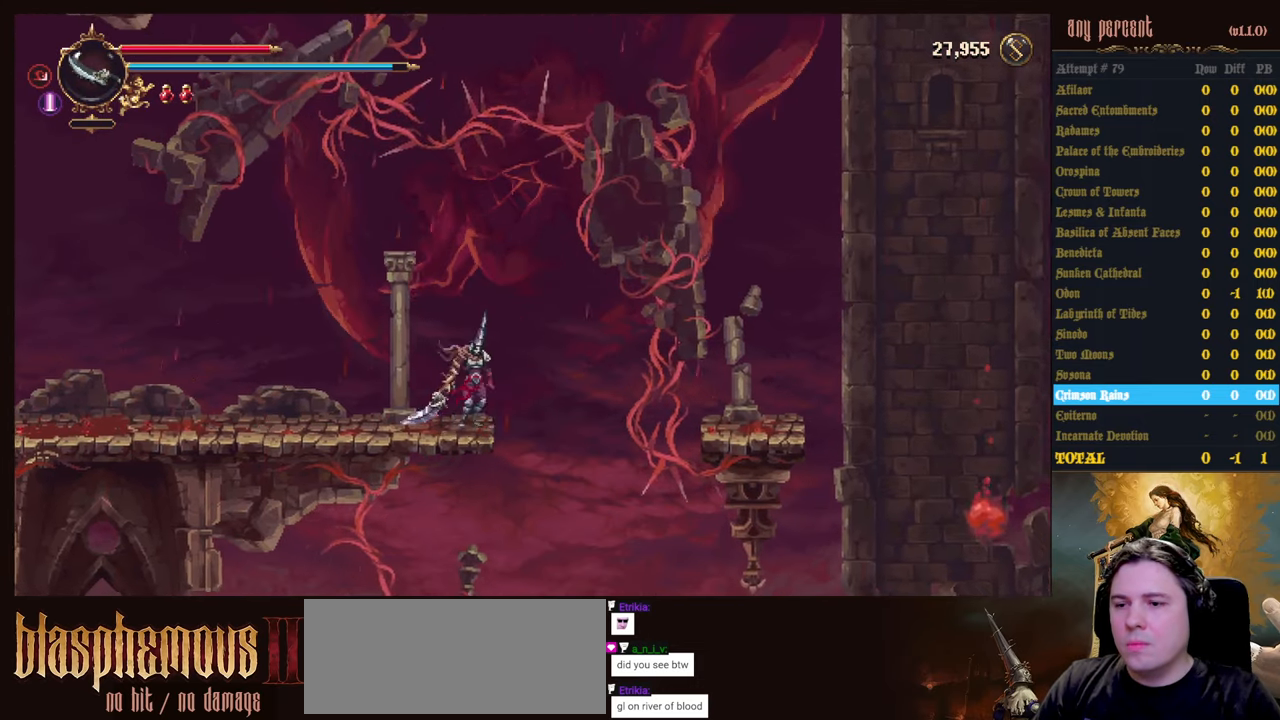
{"keys": [], "events": [[17, "right", "up"]]}
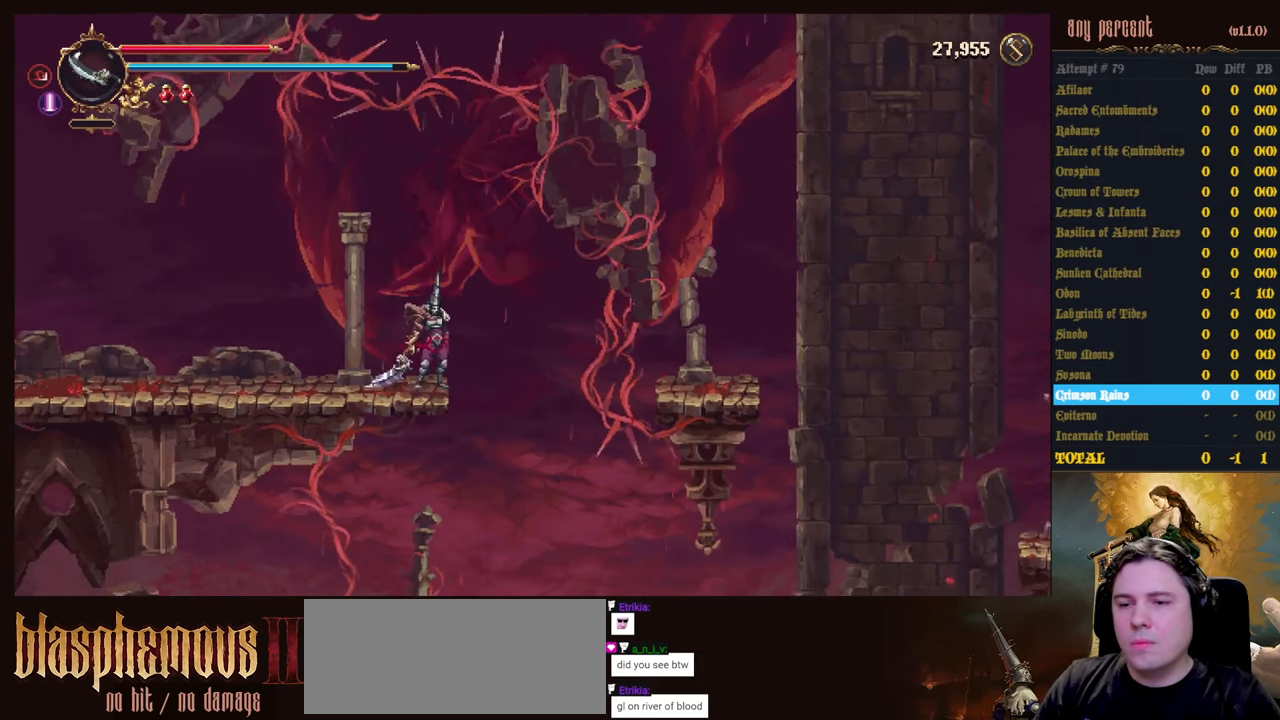
{"keys": [], "events": []}
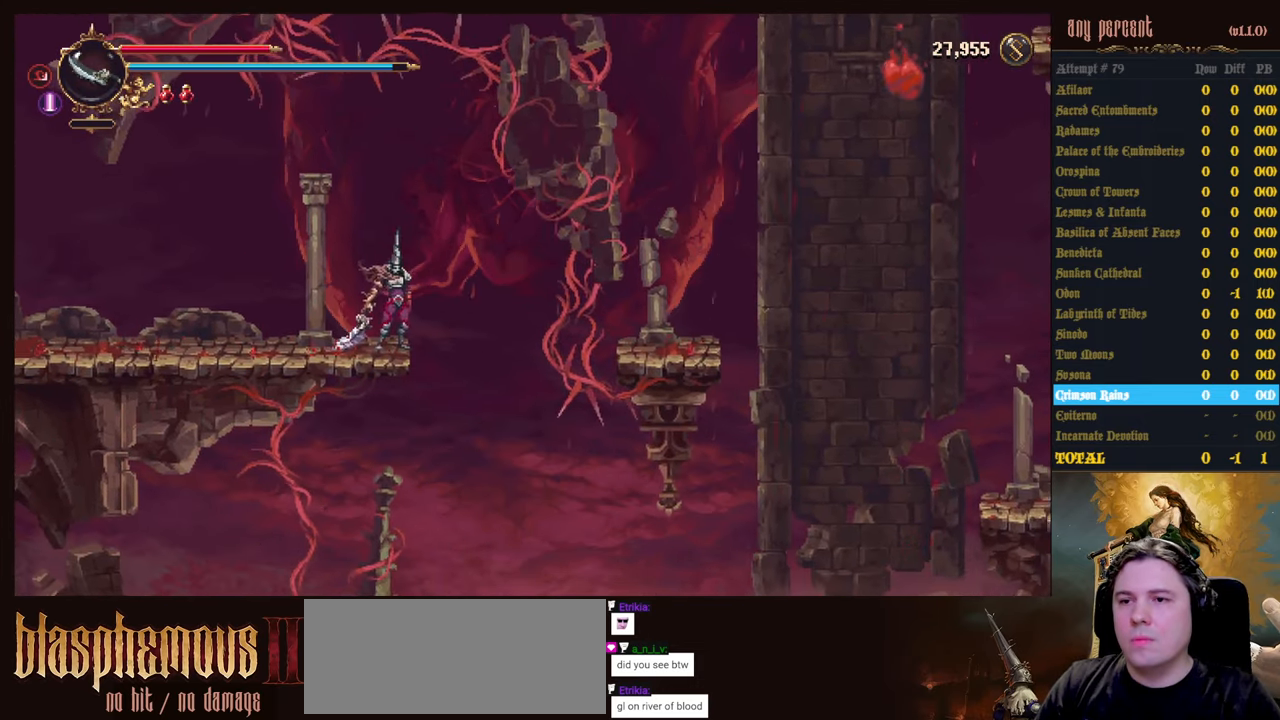
{"keys": ["right"], "events": [[417, "right", "down"]]}
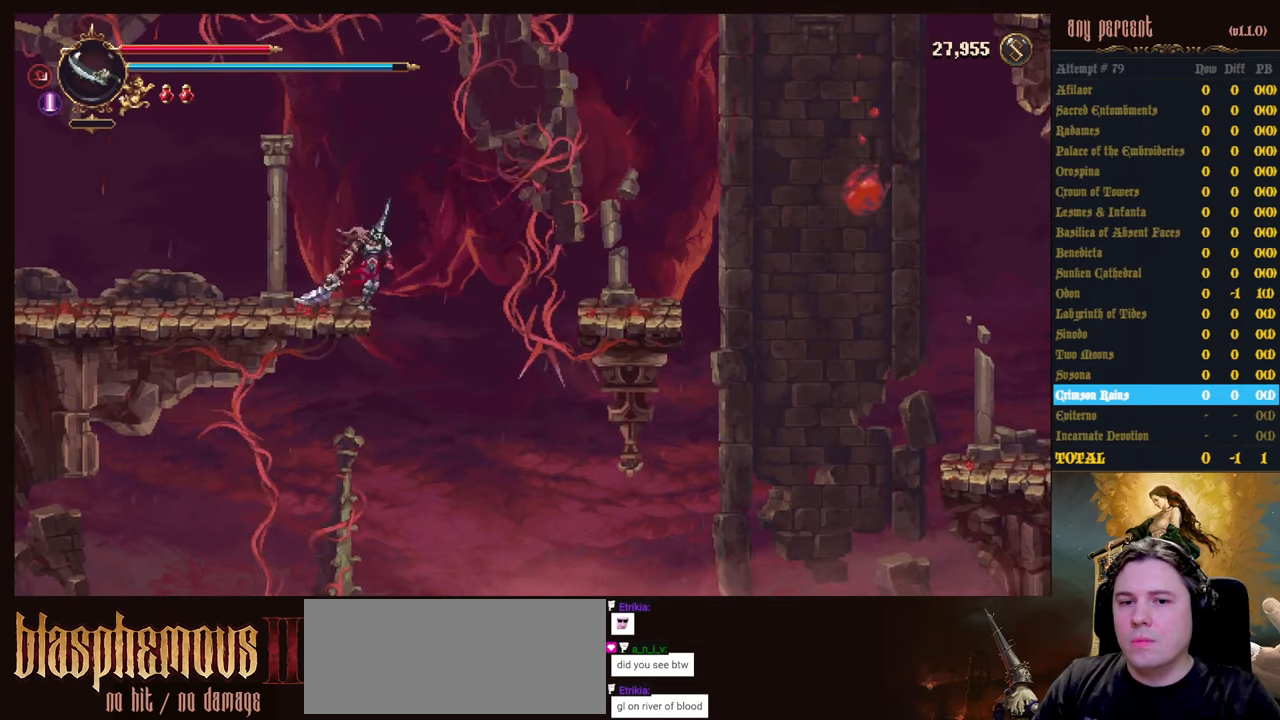
{"keys": ["right"], "events": [[150, "right", "up"], [483, "right", "down"]]}
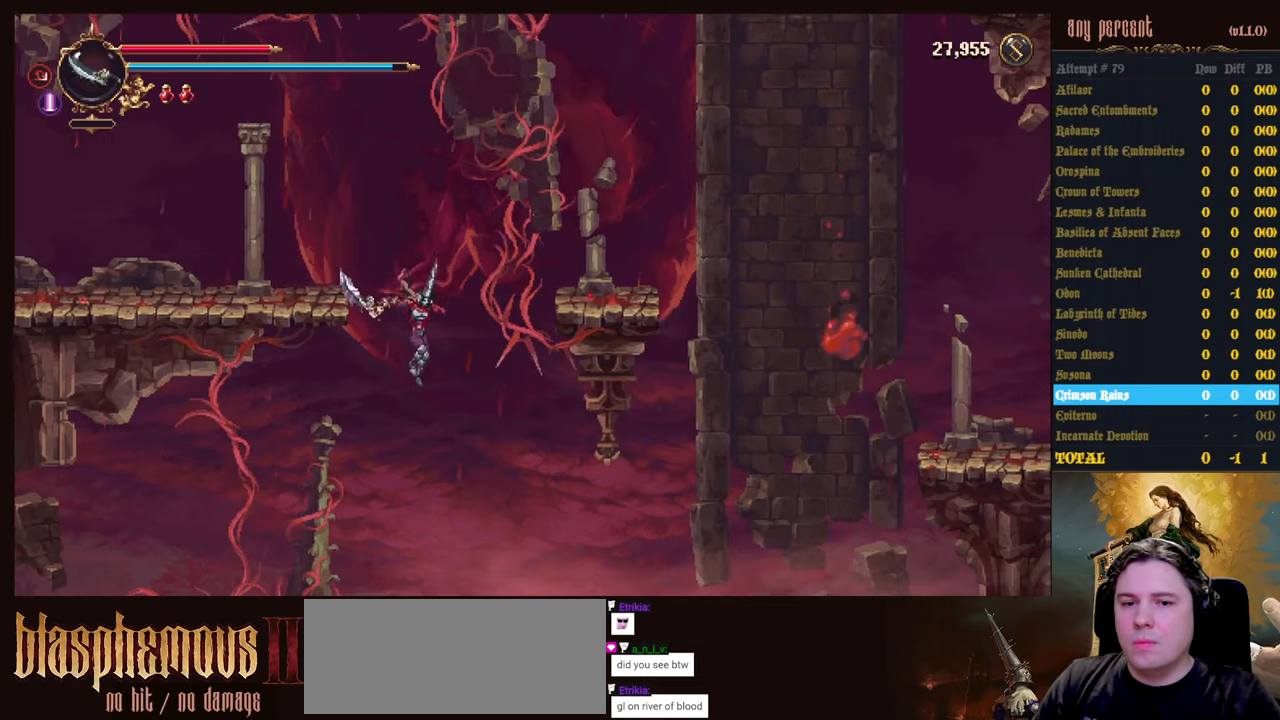
{"keys": ["right"], "events": [[266, "dodge", "down"], [500, "dodge", "up"]]}
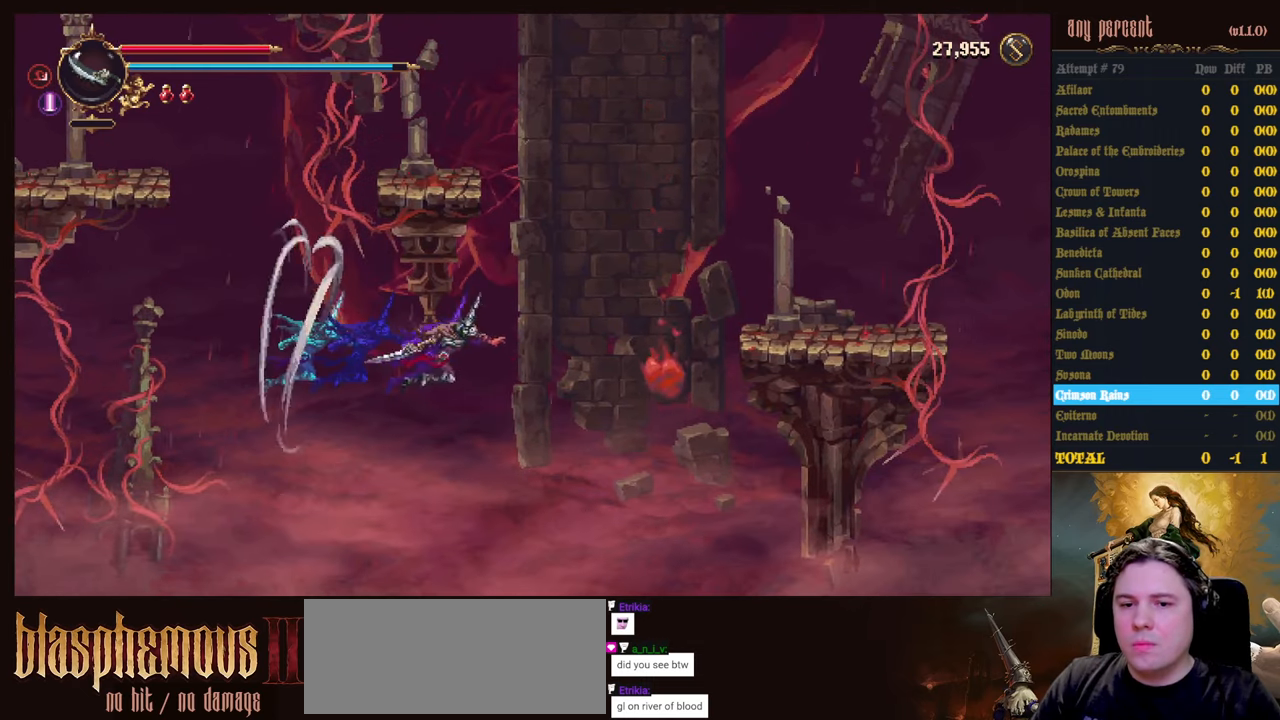
{"keys": ["jump", "right"], "events": [[416, "jump", "down"]]}